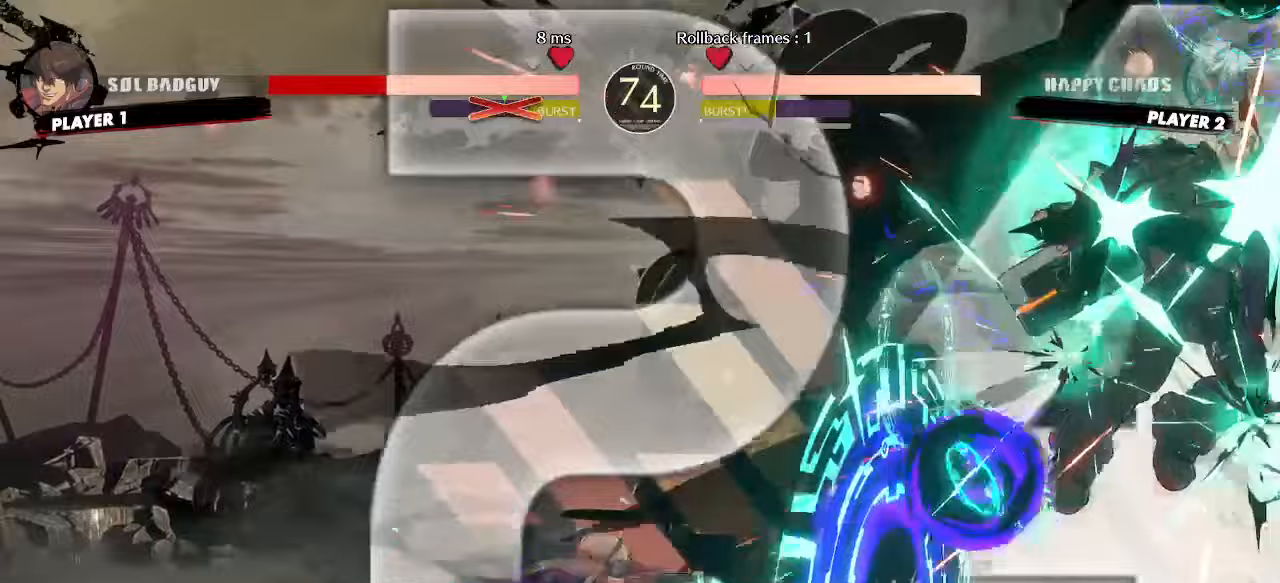
Gameplay with a controller (arcade stick); each line is a JSON object with the inputs held at the frame after it (dt_ms = milliseconds from this image to that frame). "events" lists button and stick changes between this image and that frame as [ms after this image, input, new state], when the widget could be followed in between. Not read: HS L3 R3 other_buttons.
{"dt_ms": 500, "buttons": [], "events": []}
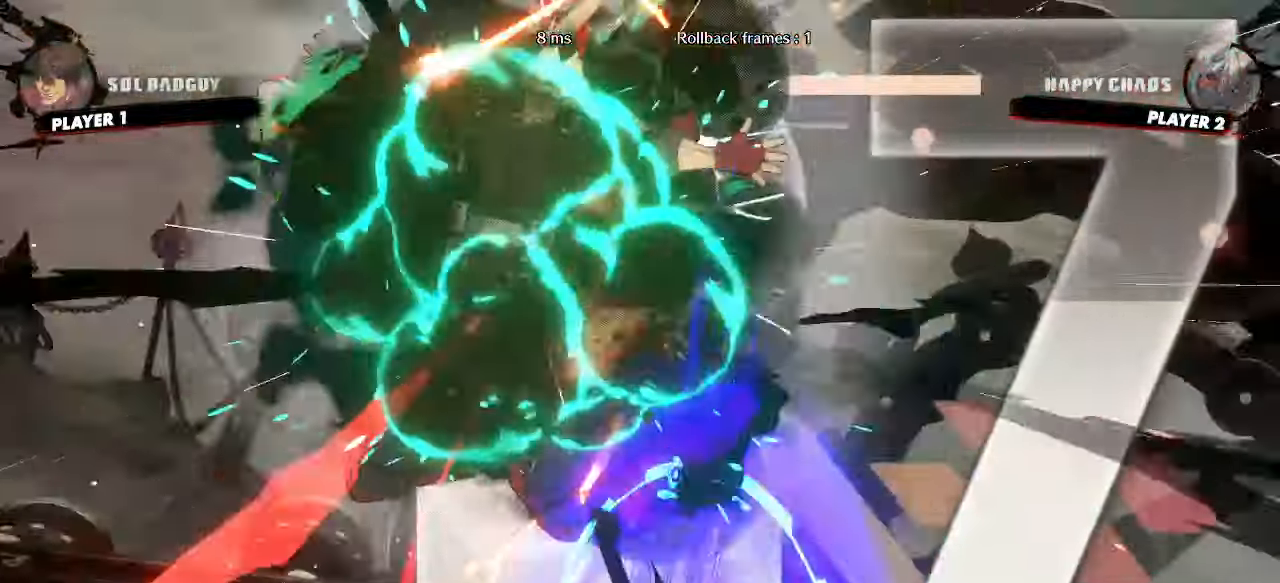
{"dt_ms": 500, "buttons": ["DPAD_LEFT"]}
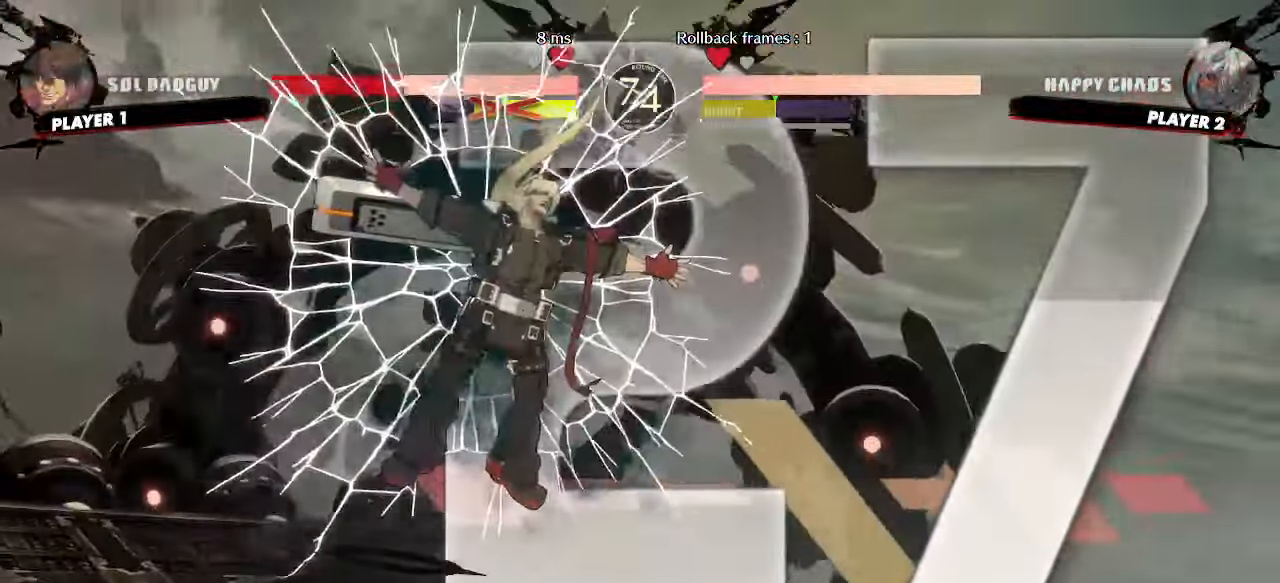
{"dt_ms": 500, "buttons": [], "events": [[133, "DPAD_LEFT", "up"], [367, "DPAD_DOWN", "down"], [417, "DPAD_LEFT", "down"], [450, "DPAD_DOWN", "up"], [483, "K", "down"], [500, "DPAD_LEFT", "up"], [500, "K", "up"]]}
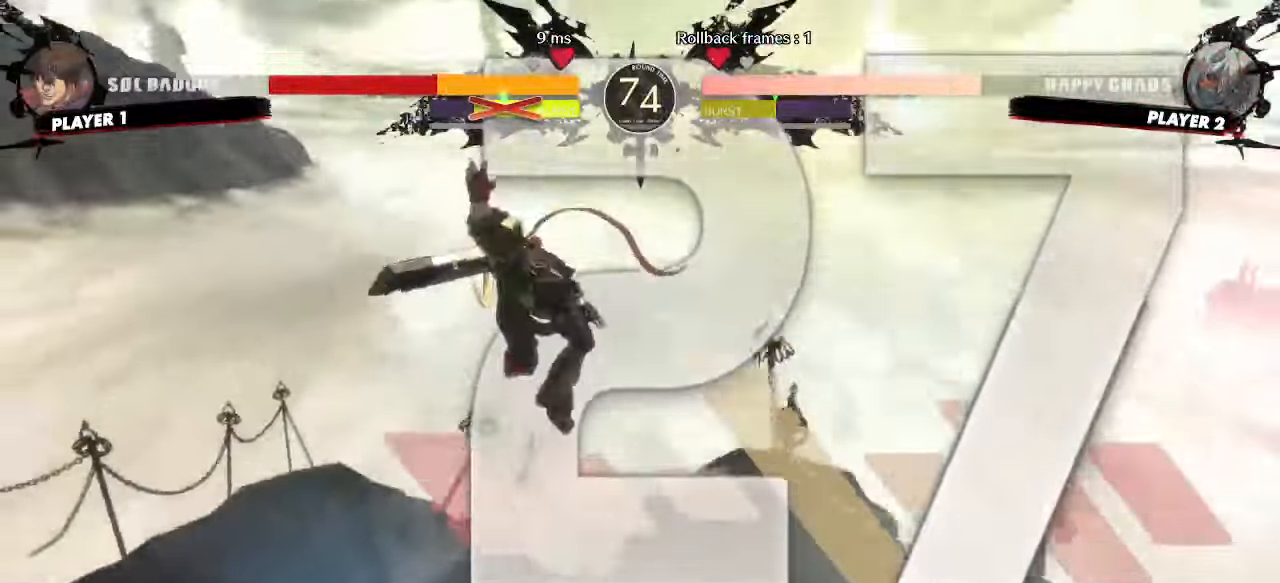
{"dt_ms": 500, "buttons": [], "events": [[17, "K", "down"], [67, "K", "up"]]}
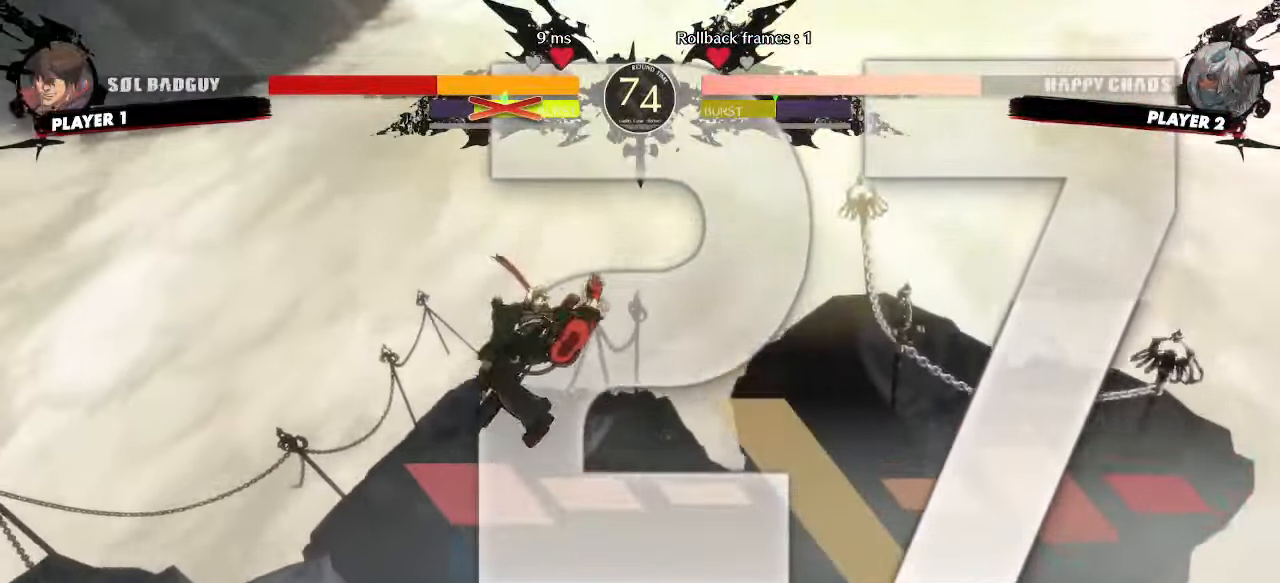
{"dt_ms": 500, "buttons": [], "events": [[200, "K", "down"], [267, "K", "up"]]}
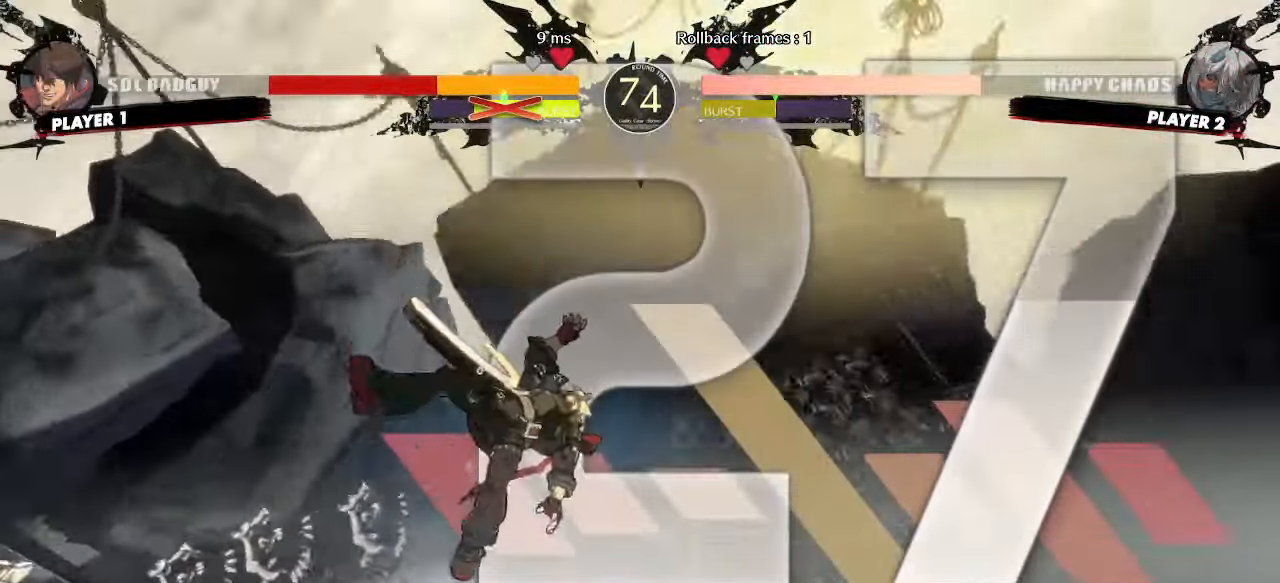
{"dt_ms": 500, "buttons": ["DPAD_RIGHT"], "events": [[367, "DPAD_LEFT", "down"], [400, "K", "down"], [417, "DPAD_DOWN", "down"], [450, "DPAD_LEFT", "up"], [450, "K", "up"], [483, "DPAD_RIGHT", "down"], [500, "DPAD_DOWN", "up"]]}
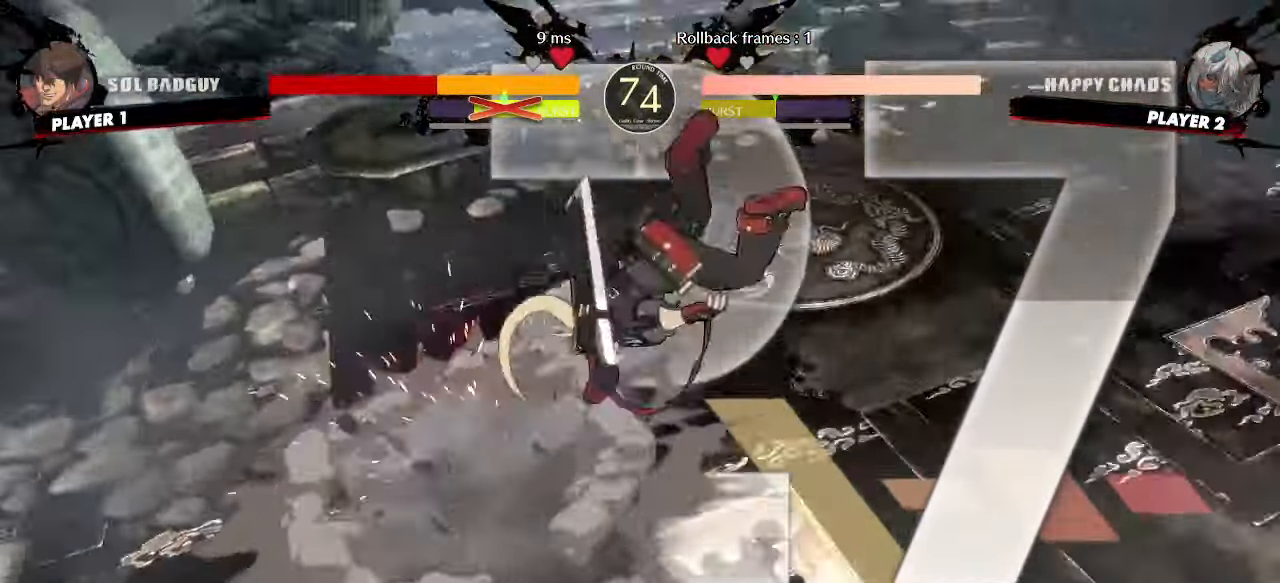
{"dt_ms": 500, "buttons": ["DPAD_RIGHT"]}
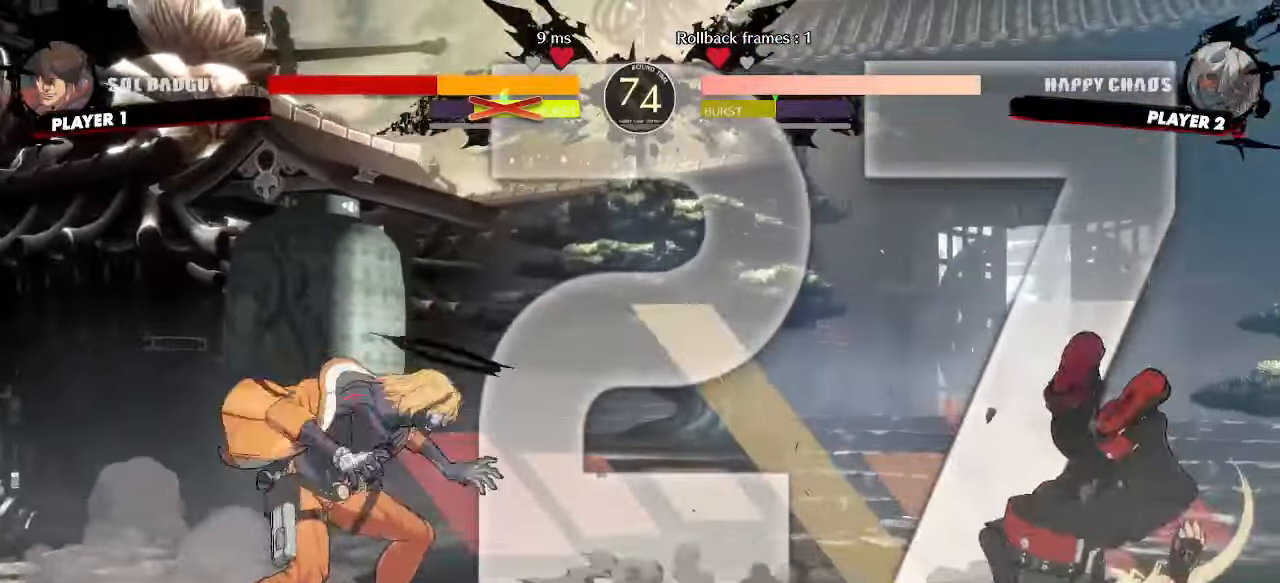
{"dt_ms": 1000, "buttons": ["DPAD_RIGHT"]}
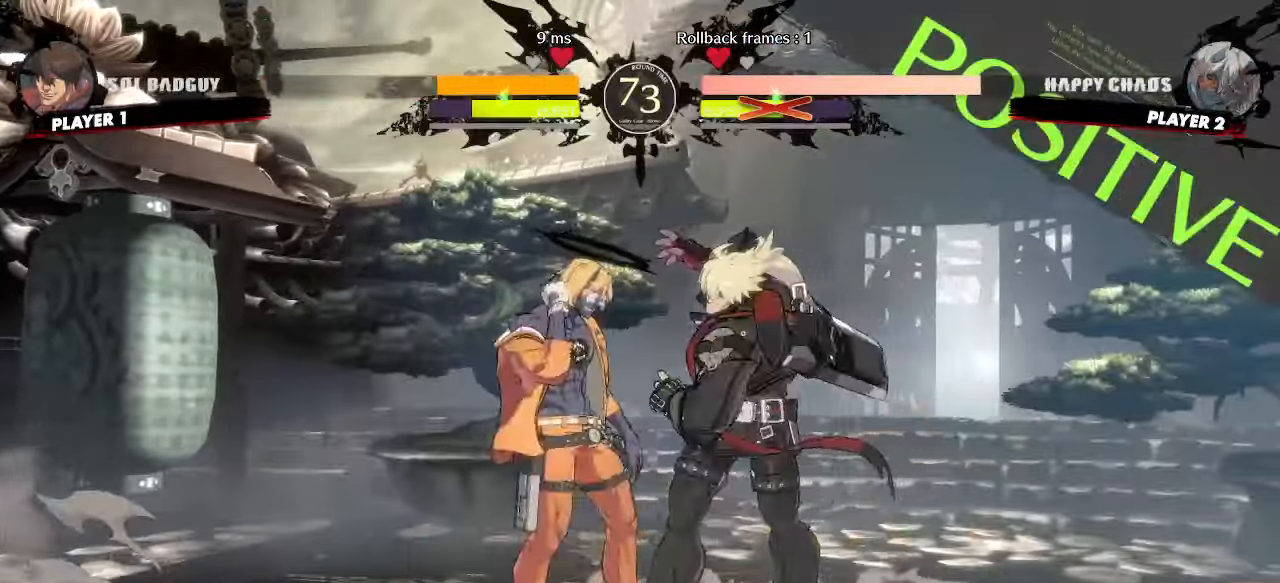
{"dt_ms": 500, "buttons": [], "events": [[267, "DPAD_RIGHT", "up"]]}
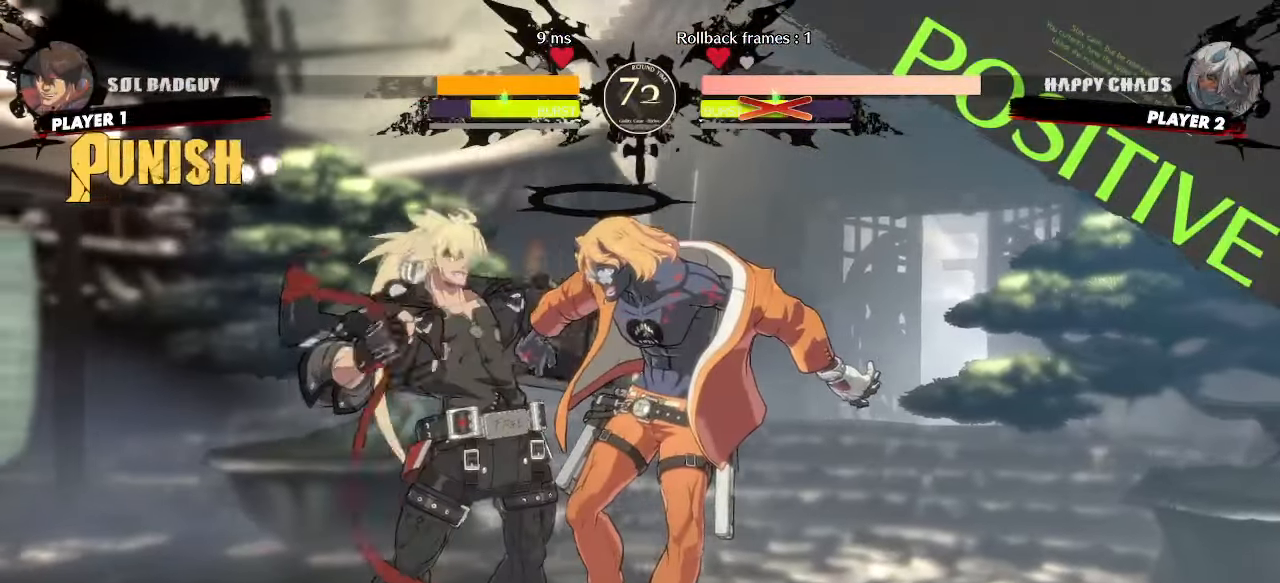
{"dt_ms": 500, "buttons": [], "events": []}
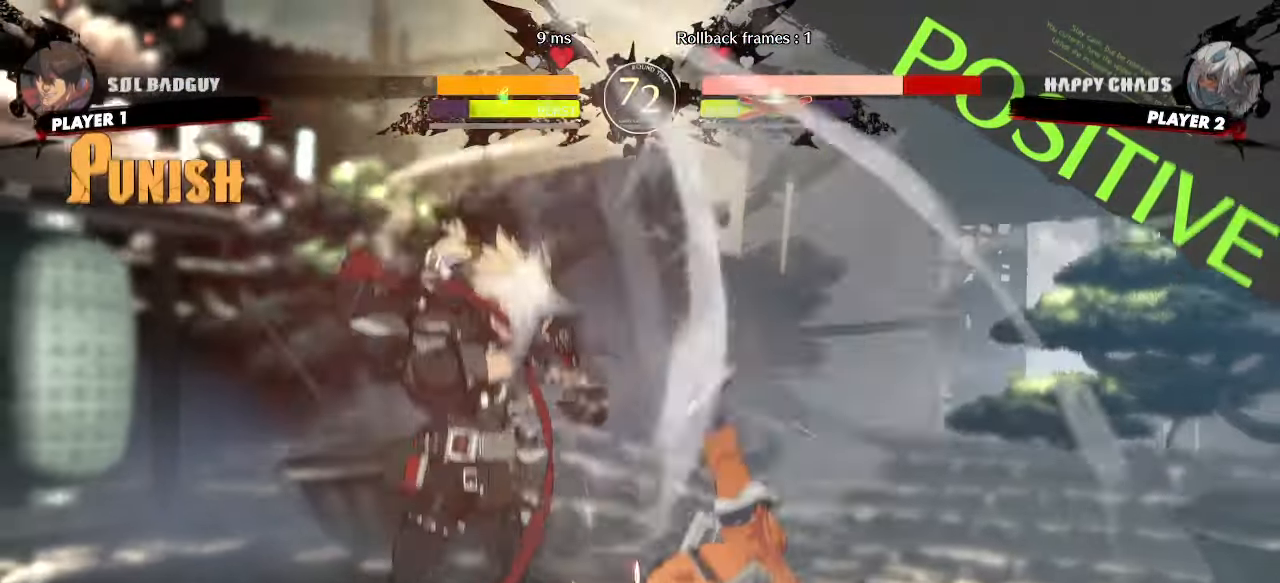
{"dt_ms": 500, "buttons": [], "events": []}
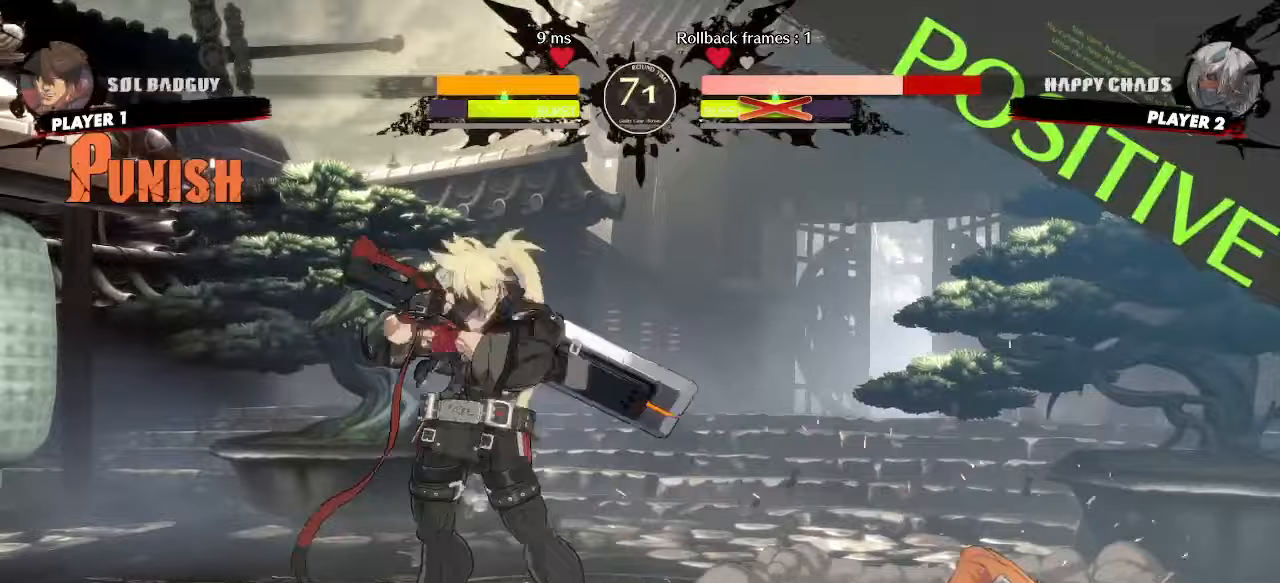
{"dt_ms": 500, "buttons": [], "events": [[133, "DPAD_LEFT", "down"], [167, "DPAD_DOWN", "down"], [217, "DPAD_LEFT", "up"], [217, "DPAD_RIGHT", "down"], [250, "DPAD_DOWN", "up"], [283, "DPAD_RIGHT", "up"]]}
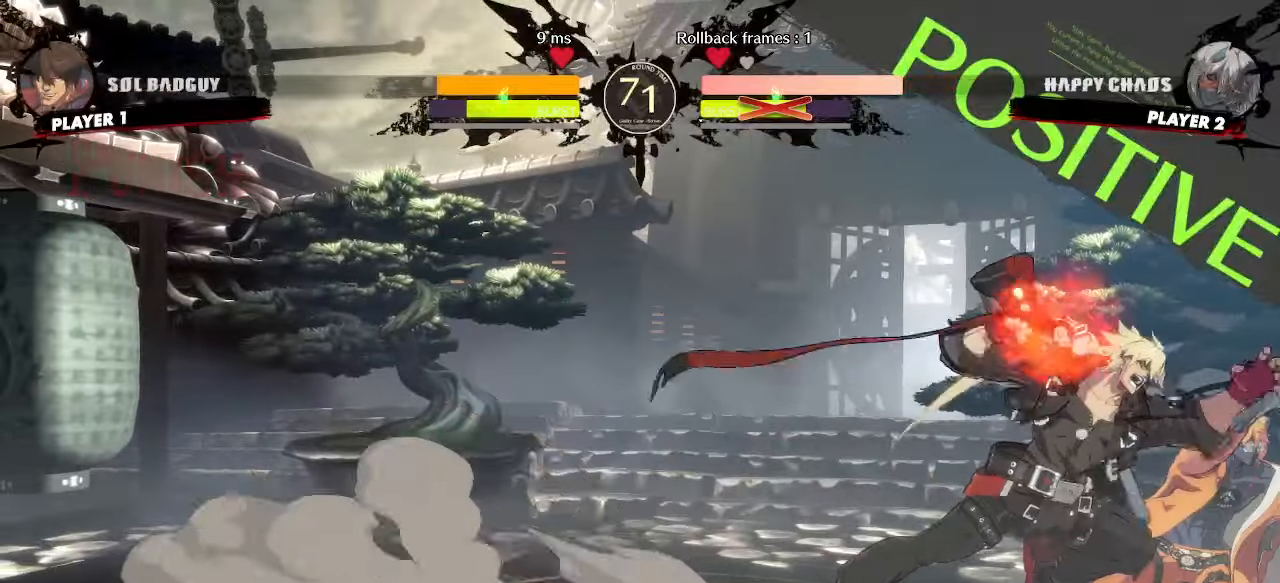
{"dt_ms": 500, "buttons": [], "events": []}
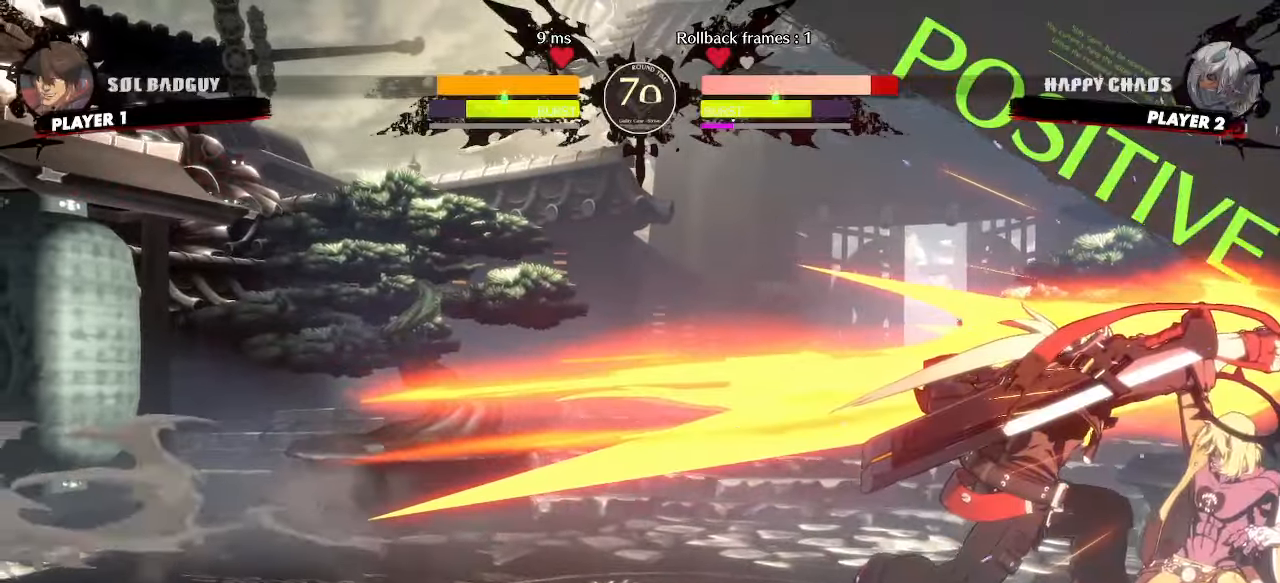
{"dt_ms": 500, "buttons": ["DPAD_RIGHT"], "events": [[383, "DPAD_RIGHT", "down"]]}
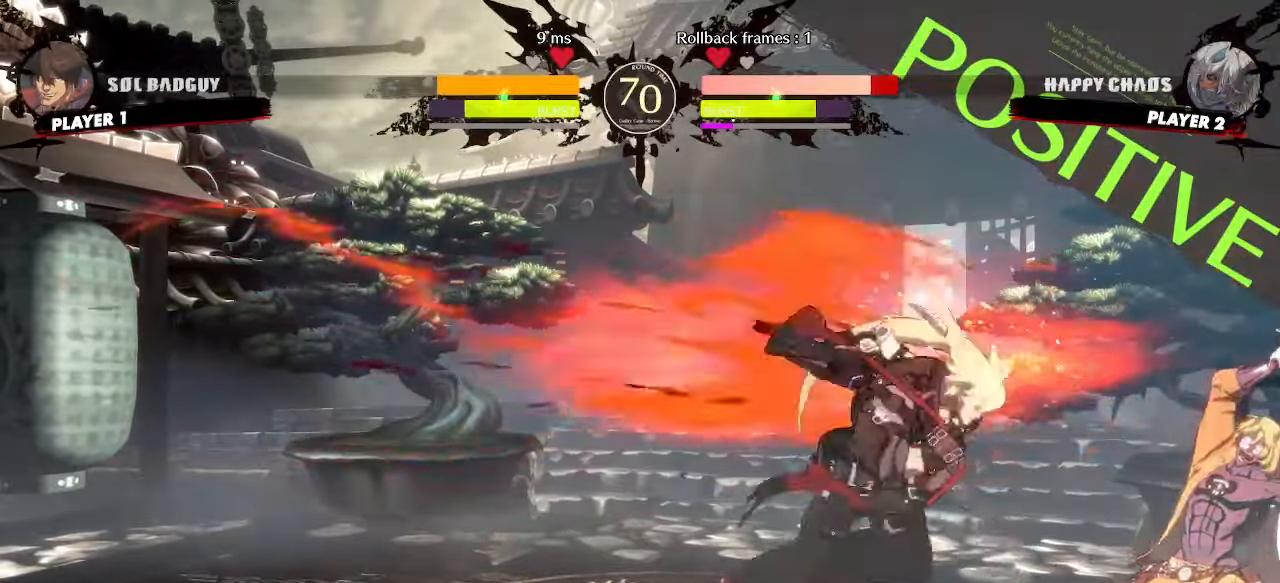
{"dt_ms": 500, "buttons": [], "events": [[17, "DPAD_DOWN", "down"], [17, "DPAD_RIGHT", "up"], [83, "DPAD_RIGHT", "down"], [117, "DPAD_DOWN", "up"], [150, "DPAD_DOWN", "down"], [183, "DPAD_RIGHT", "up"], [250, "DPAD_DOWN", "up"]]}
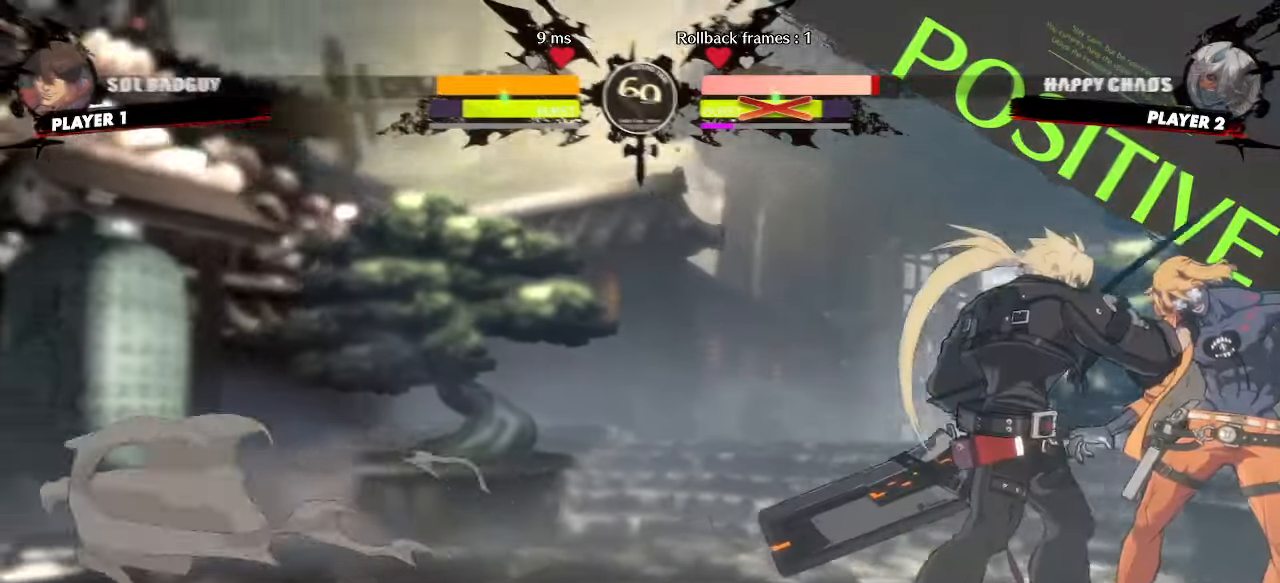
{"dt_ms": 1000, "buttons": []}
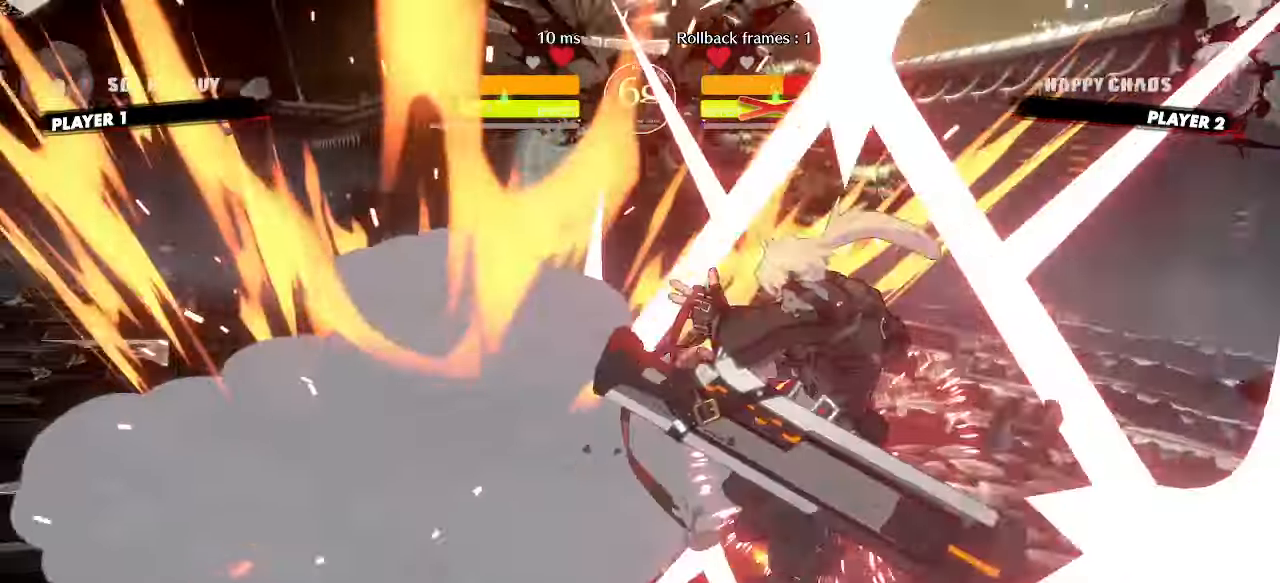
{"dt_ms": 500, "buttons": [], "events": []}
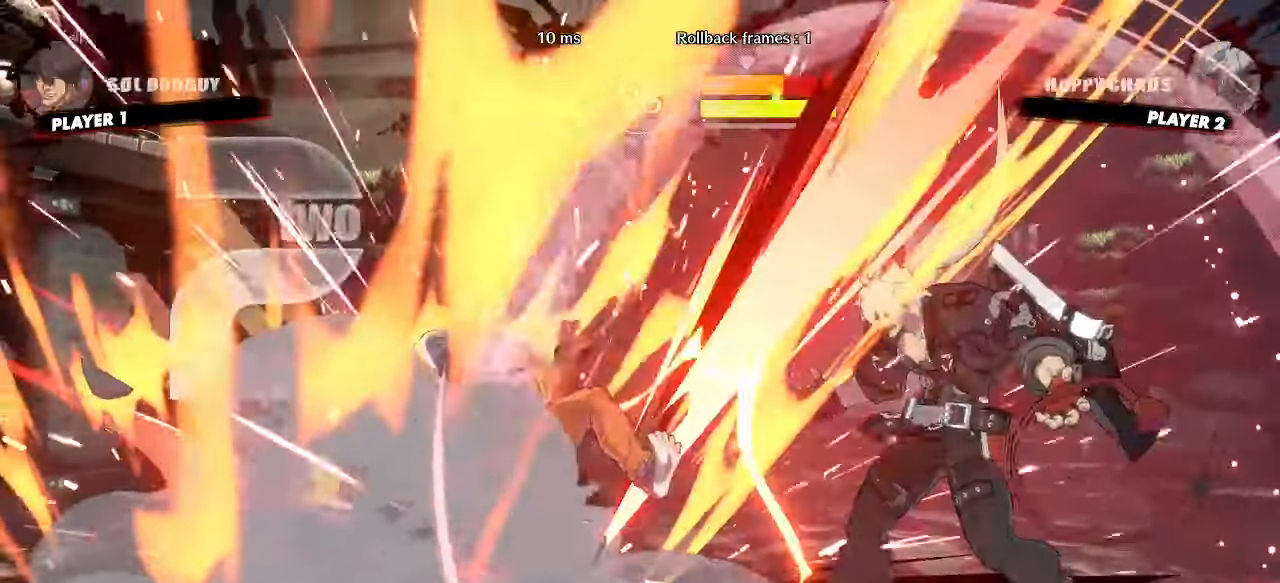
{"dt_ms": 500, "buttons": ["DPAD_LEFT"], "events": [[150, "DPAD_LEFT", "down"]]}
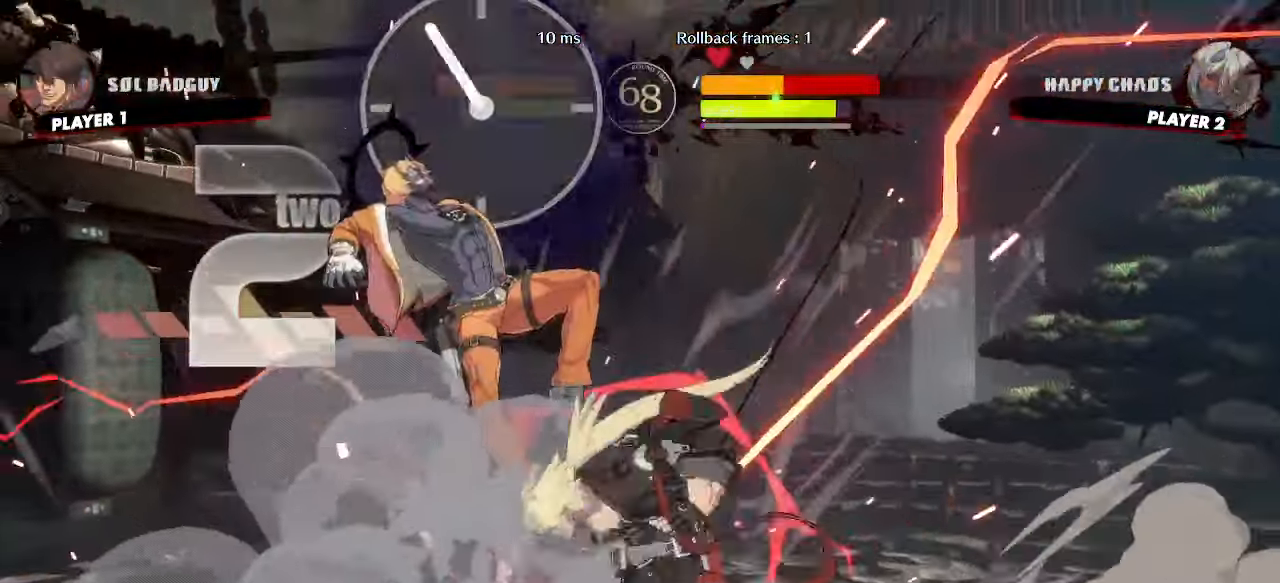
{"dt_ms": 500, "buttons": ["DPAD_UP", "DPAD_RIGHT"], "events": [[167, "DPAD_LEFT", "up"], [483, "DPAD_RIGHT", "down"], [483, "DPAD_UP", "down"]]}
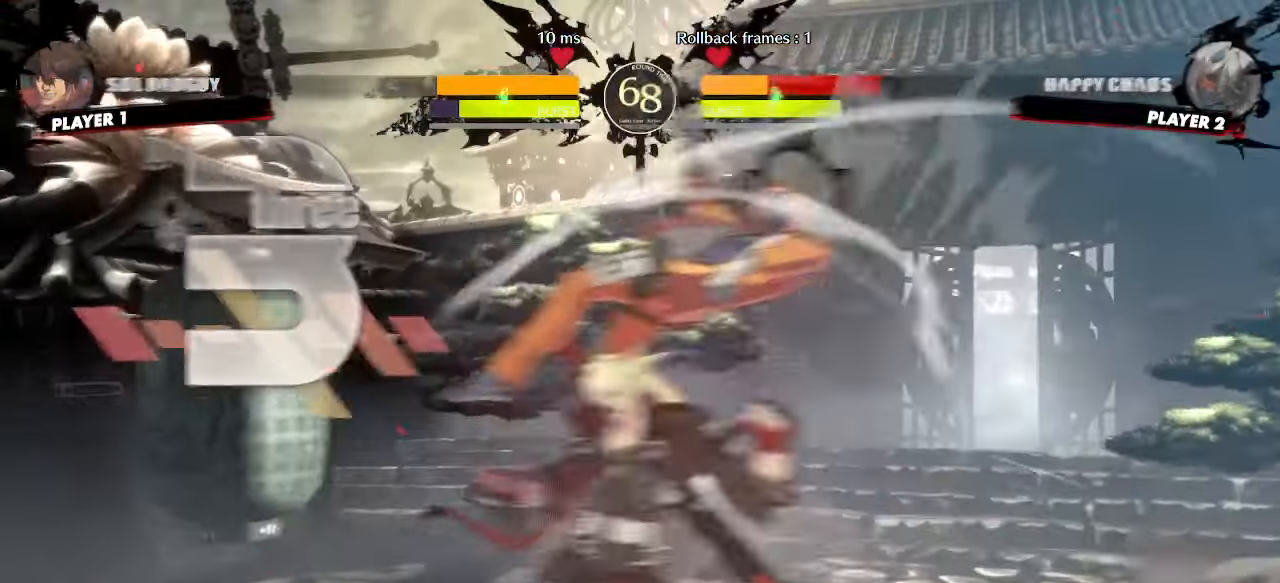
{"dt_ms": 500, "buttons": [], "events": [[117, "DPAD_UP", "up"], [133, "DPAD_RIGHT", "up"]]}
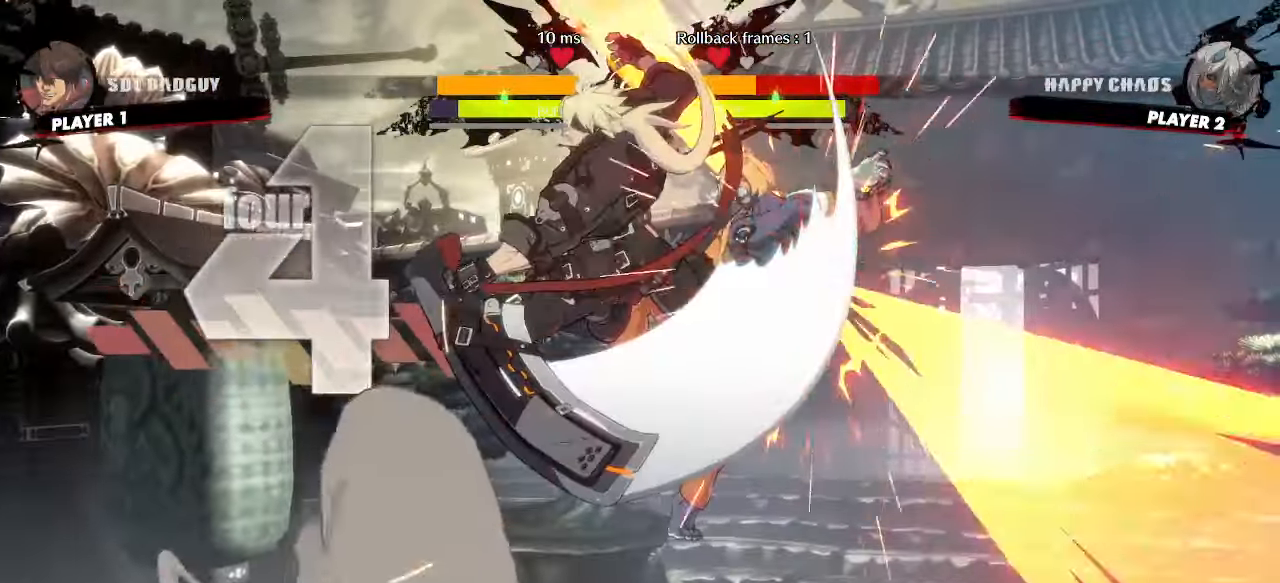
{"dt_ms": 500, "buttons": [], "events": []}
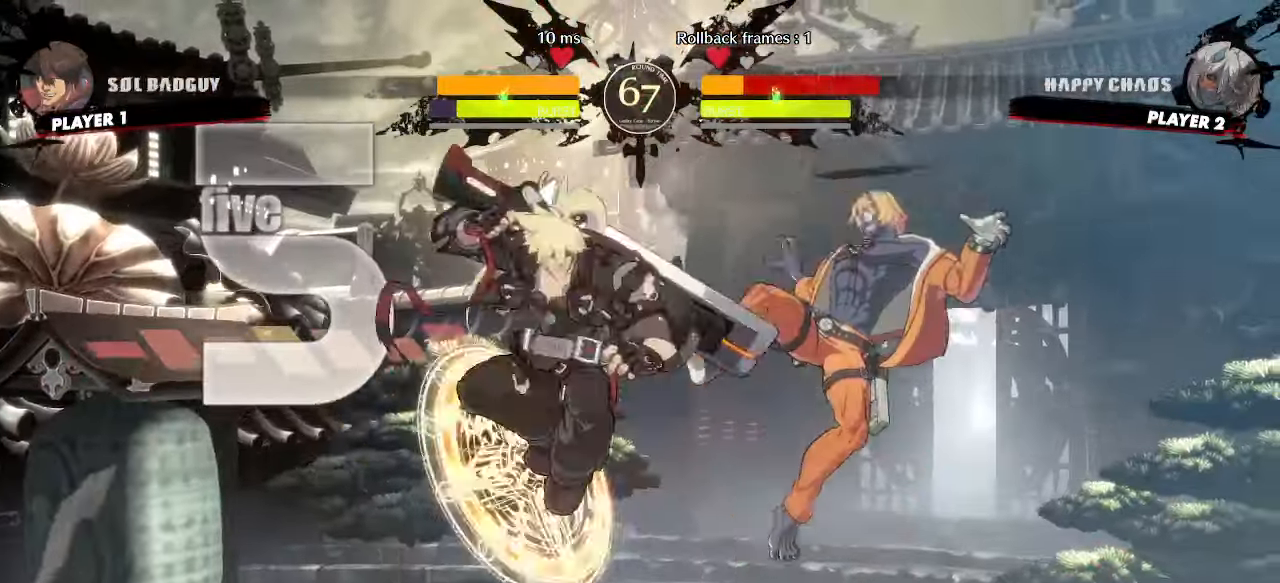
{"dt_ms": 500, "buttons": [], "events": []}